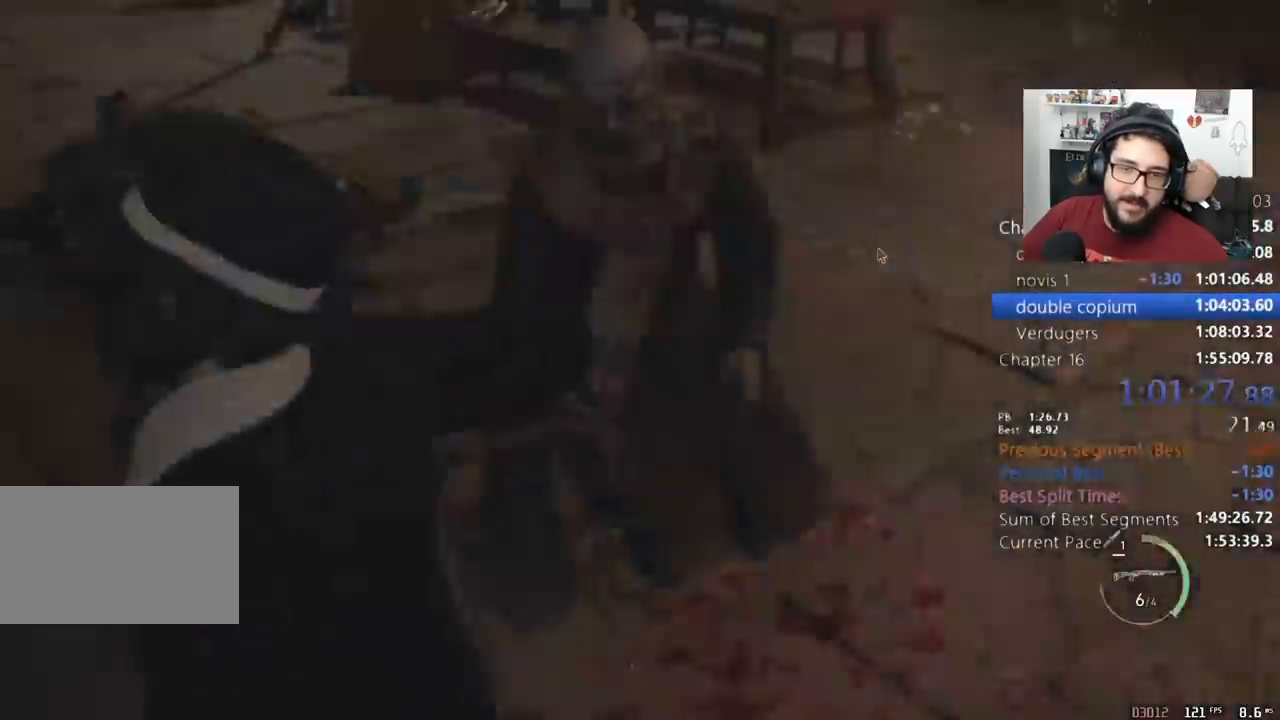
Gameplay with keyboard and mouse; each line is a JSON object with the keys and mouse buttons held at the frame after it. "events" lists presses ("down") and releases ("up") of "1", "2", "3", "4", "5", "a", "alt", "c", "caps_lock", "ctrl", "d", "e", "f", "q", "r", "s", "shift", "space", "t", "tab", "v", "w", "x", "z", "mouse_left", "mouse_wheel" and "mouse_right" between this image and that frame as [ms after this image, input, new state], when the widget could be followed in between. "mouse_left", "mouse_wheel", "mouse_right" = the "left", "wheel", "right" buttons of the "mouse" list. No other keys are recorded. "wheel" means that the mouse wheel is clicked or scrolled. Not read: mouse_move return.
{"keys": ["a", "shift", "w"], "mouse": [], "events": [[133, "shift", "down"]]}
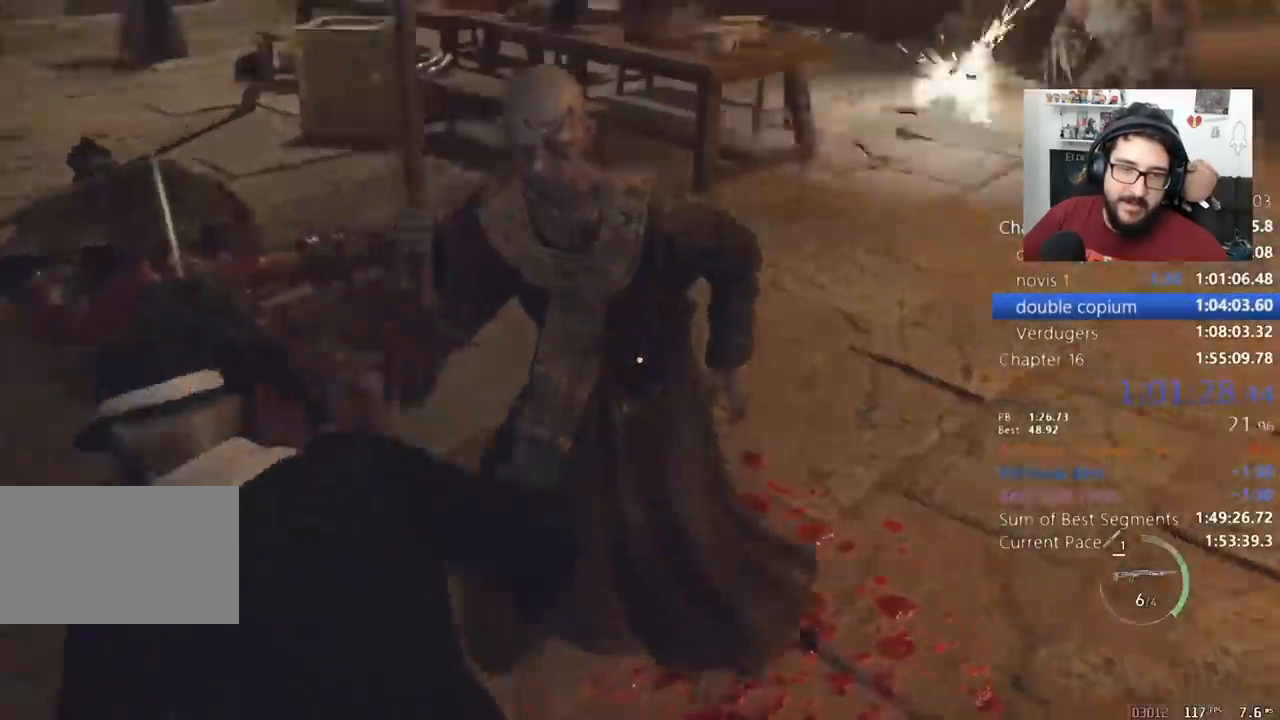
{"keys": ["e", "shift", "w"], "mouse": [], "events": [[333, "a", "up"], [333, "e", "down"], [433, "e", "up"], [467, "e", "down"]]}
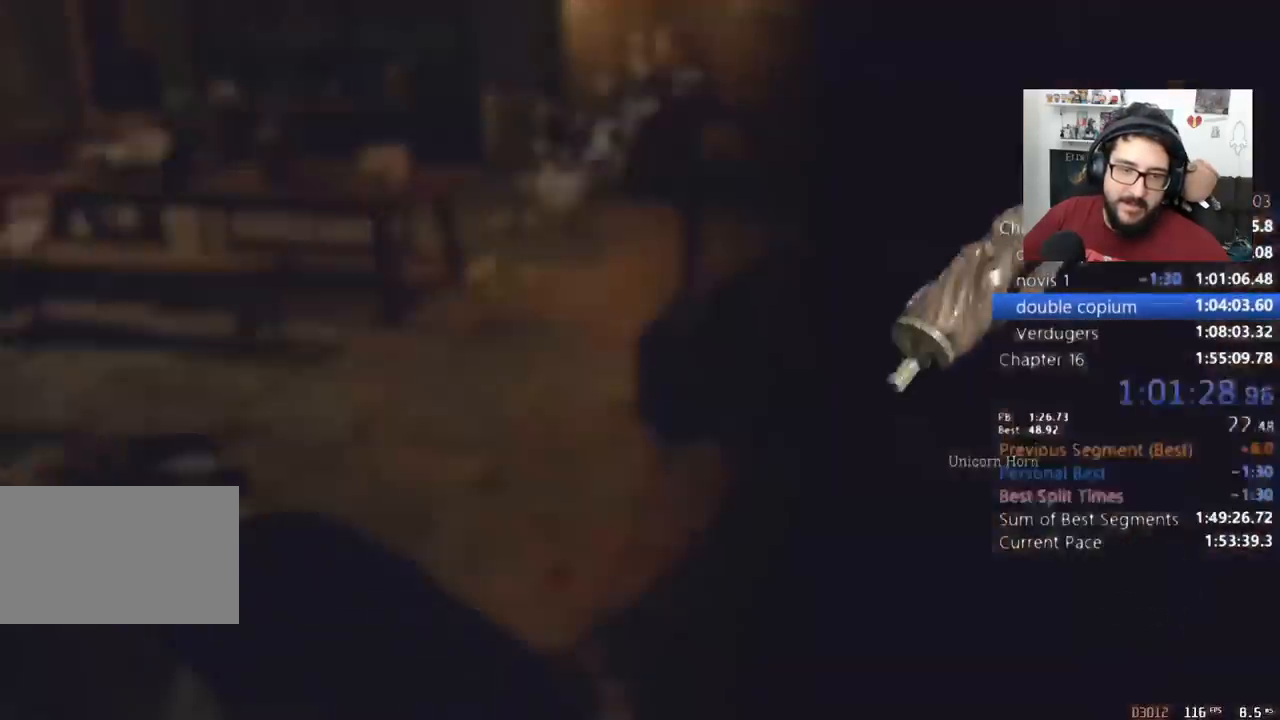
{"keys": ["shift", "w"], "mouse": ["right"], "events": [[67, "e", "up"], [133, "e", "down"], [200, "e", "up"], [300, "mouse_right", "down"], [367, "mouse_right", "up"], [433, "mouse_right", "down"]]}
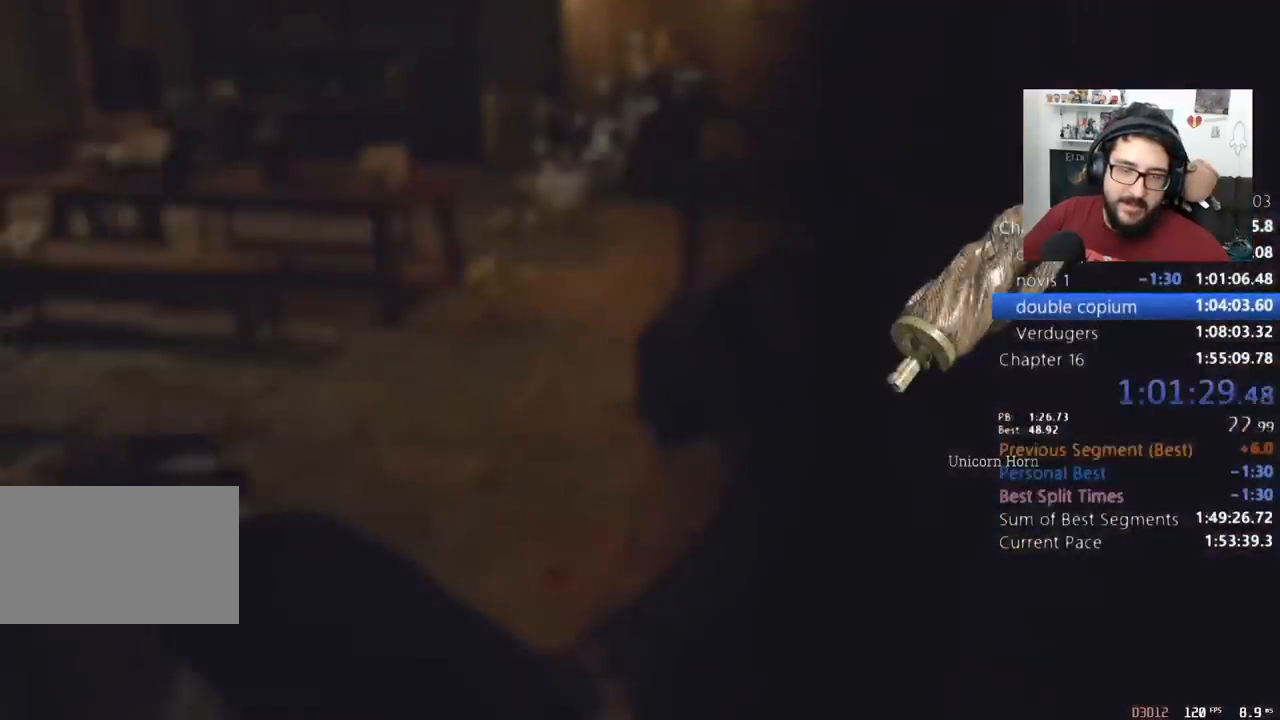
{"keys": ["shift", "w"], "mouse": ["right"], "events": [[33, "mouse_right", "up"], [133, "mouse_right", "down"], [233, "mouse_right", "up"], [333, "mouse_right", "down"], [433, "mouse_right", "up"], [500, "mouse_right", "down"]]}
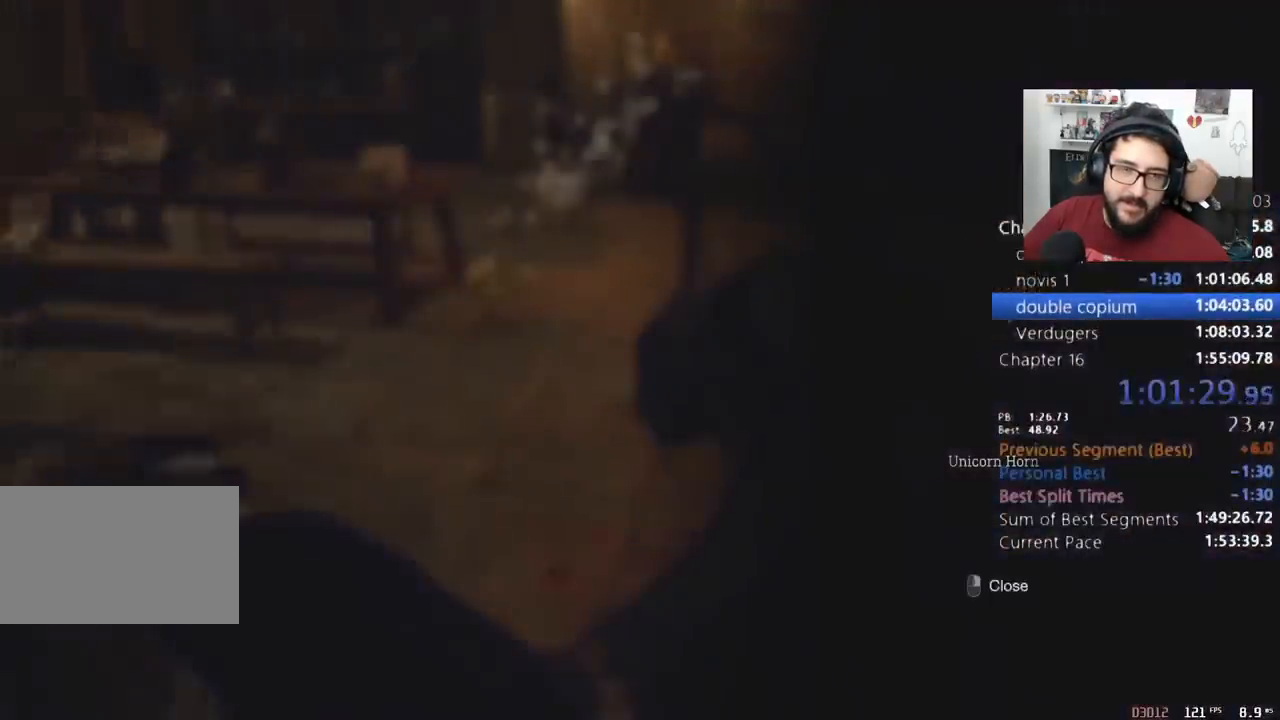
{"keys": ["d", "shift", "w"], "mouse": [], "events": [[67, "mouse_right", "up"], [333, "d", "down"]]}
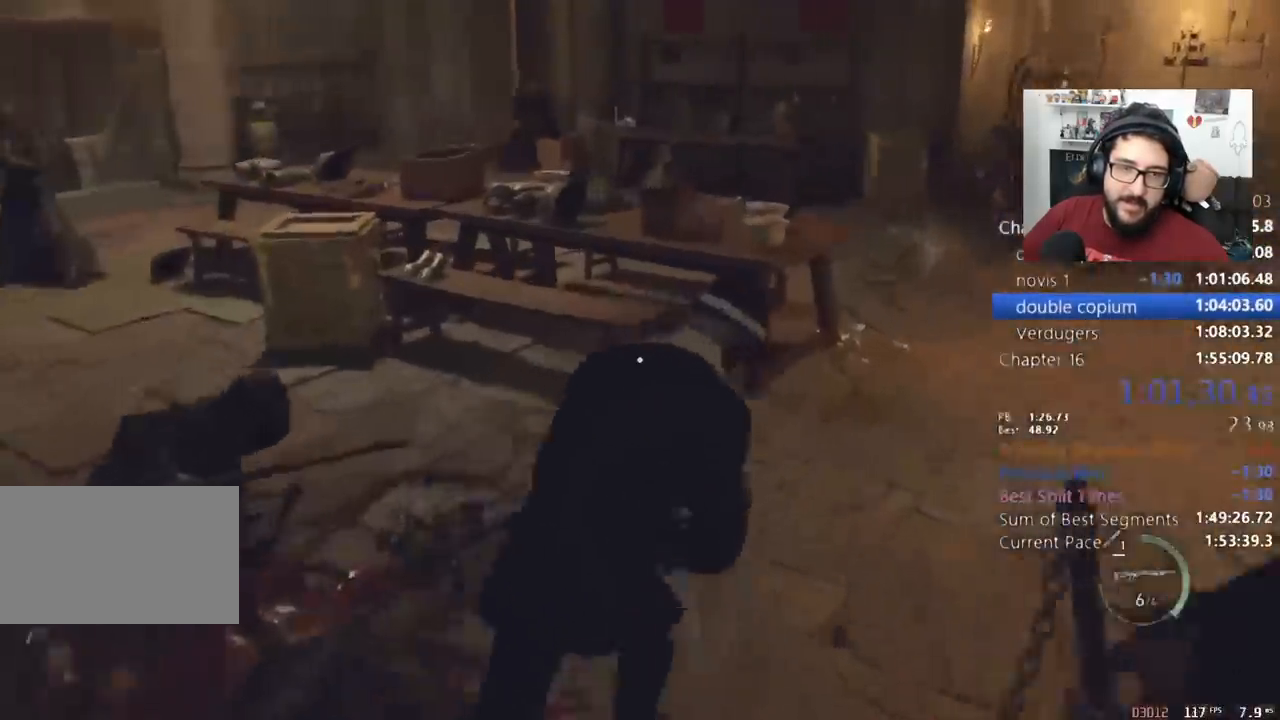
{"keys": ["shift", "w"], "mouse": [], "events": [[400, "d", "up"]]}
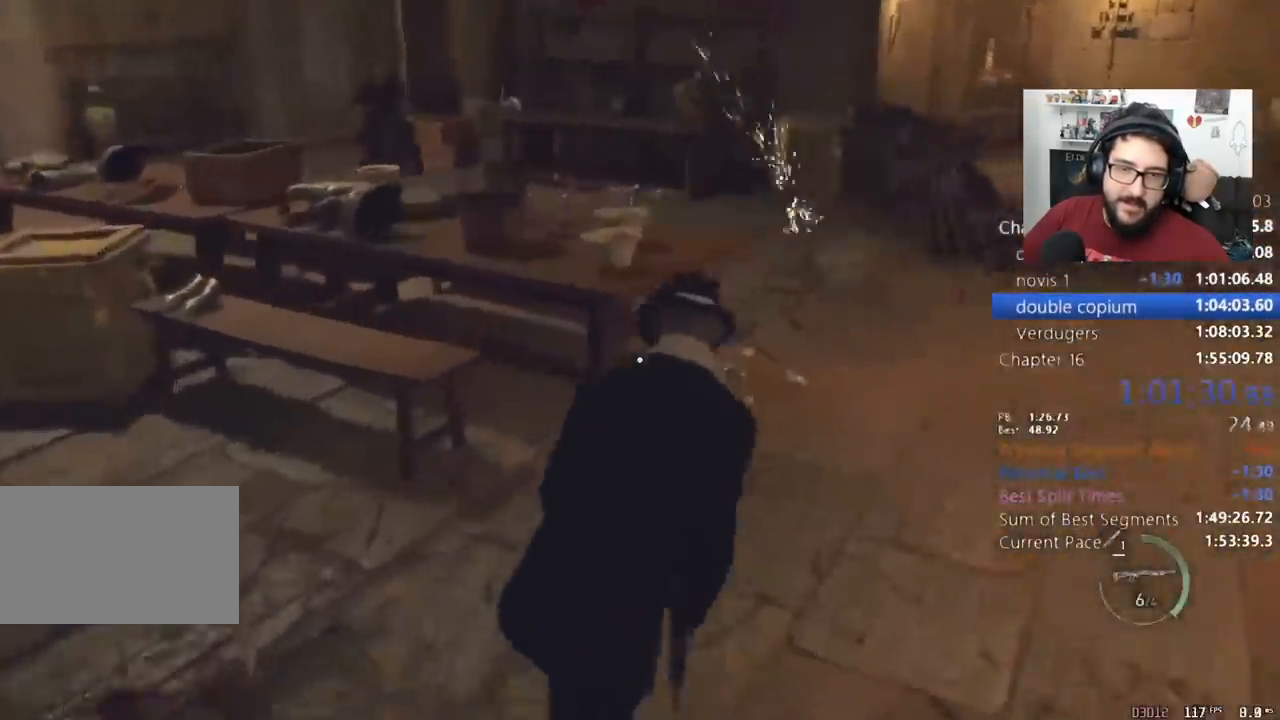
{"keys": ["shift", "w"], "mouse": [], "events": [[33, "d", "down"], [133, "d", "up"]]}
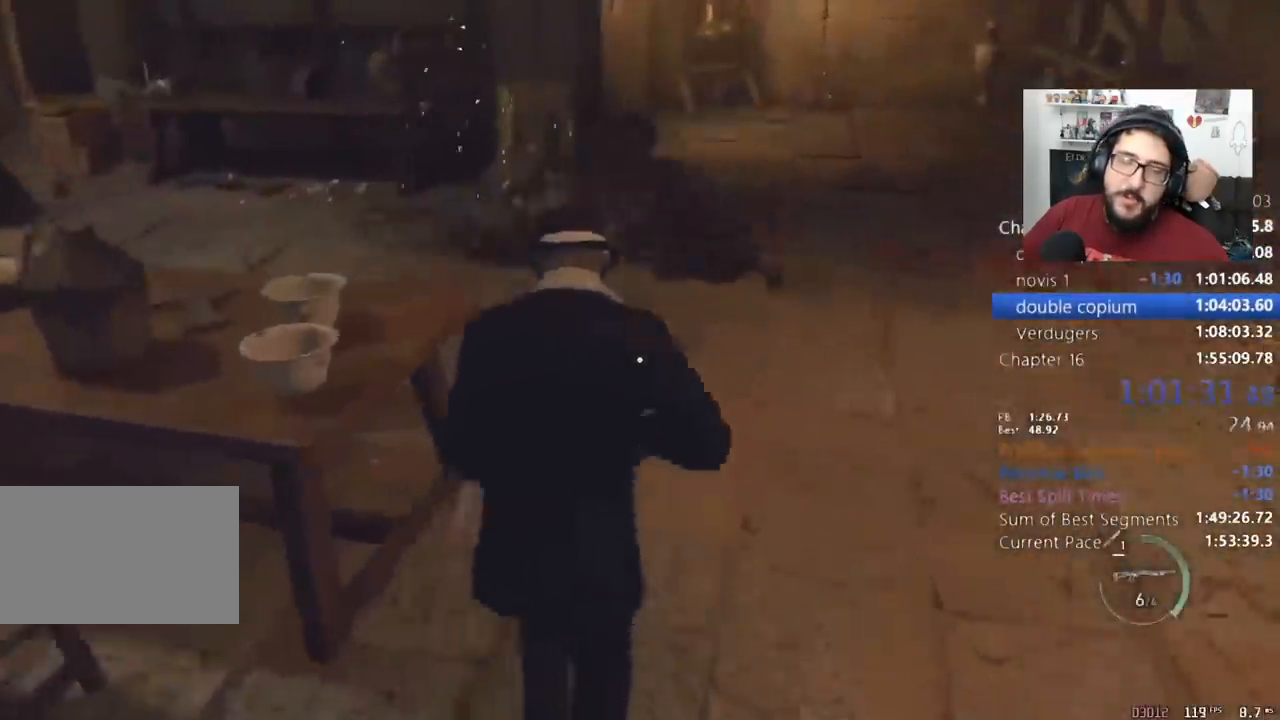
{"keys": ["a", "shift", "w"], "mouse": [], "events": [[300, "a", "down"]]}
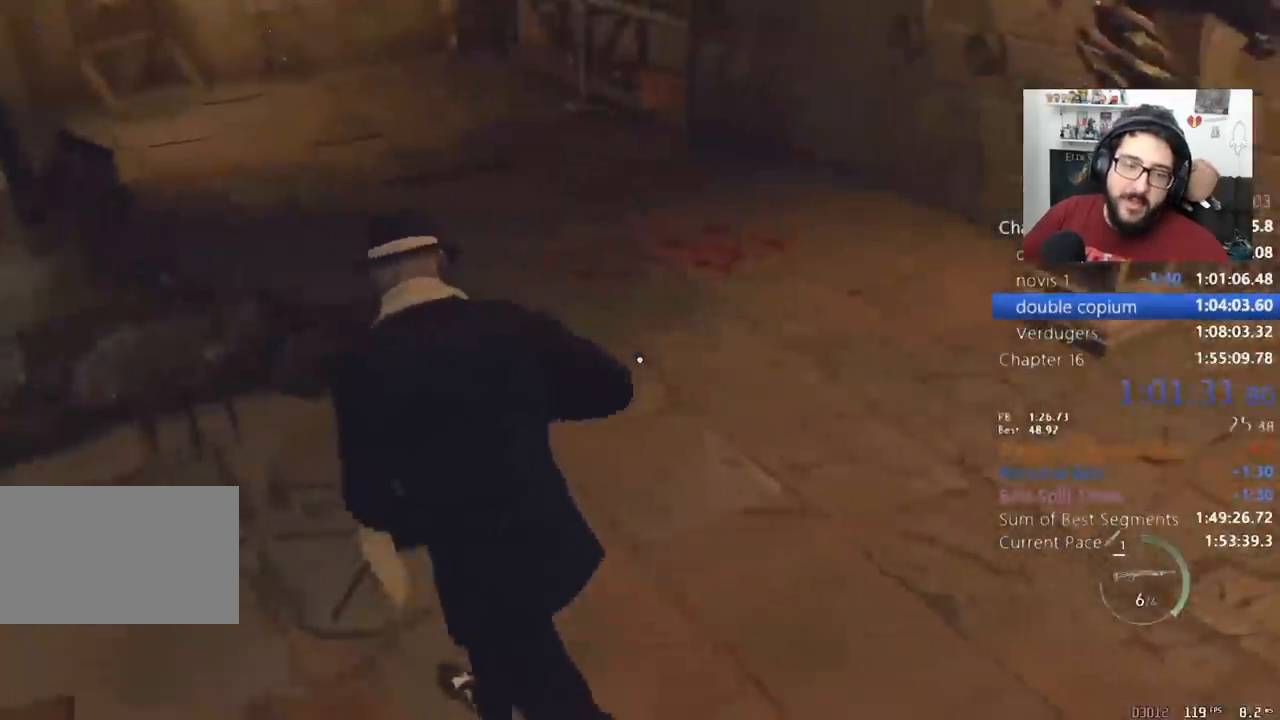
{"keys": ["e", "shift", "w"], "mouse": [], "events": [[367, "e", "down"], [400, "e", "up"], [433, "a", "up"], [500, "e", "down"]]}
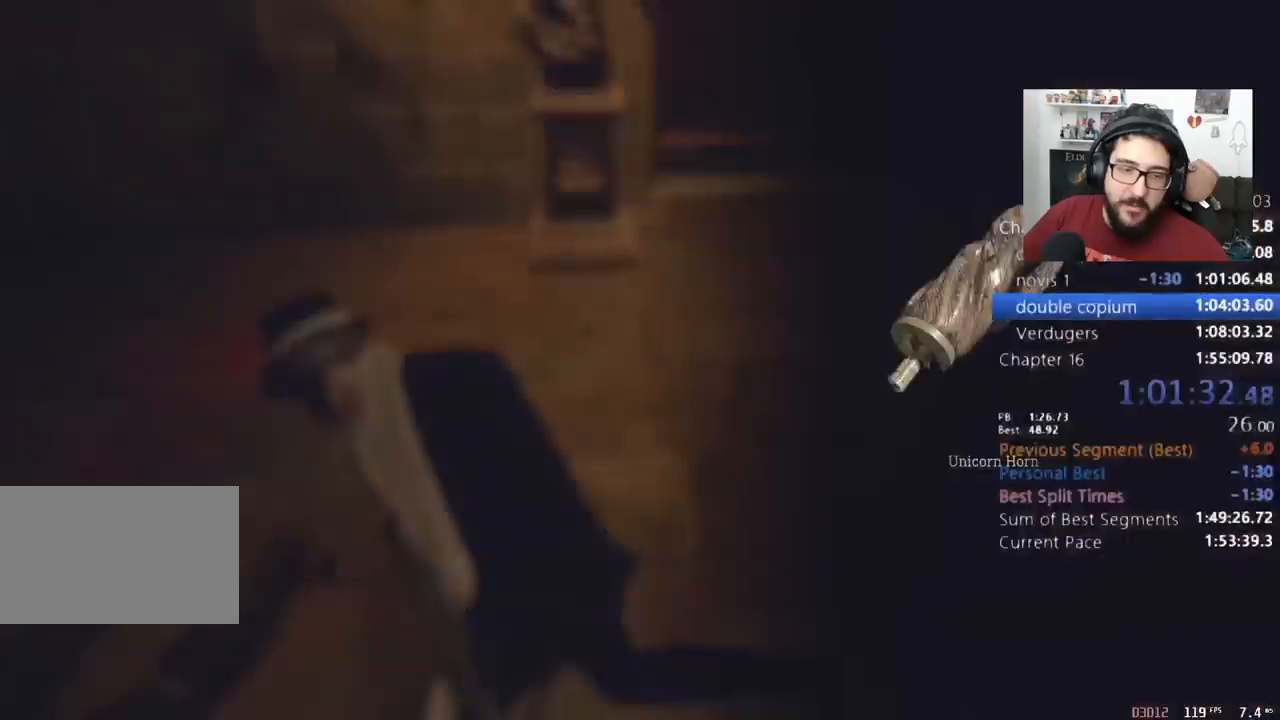
{"keys": ["w"], "mouse": [], "events": [[33, "e", "up"], [133, "e", "down"], [233, "e", "up"], [367, "mouse_right", "down"], [467, "mouse_right", "up"], [500, "shift", "up"]]}
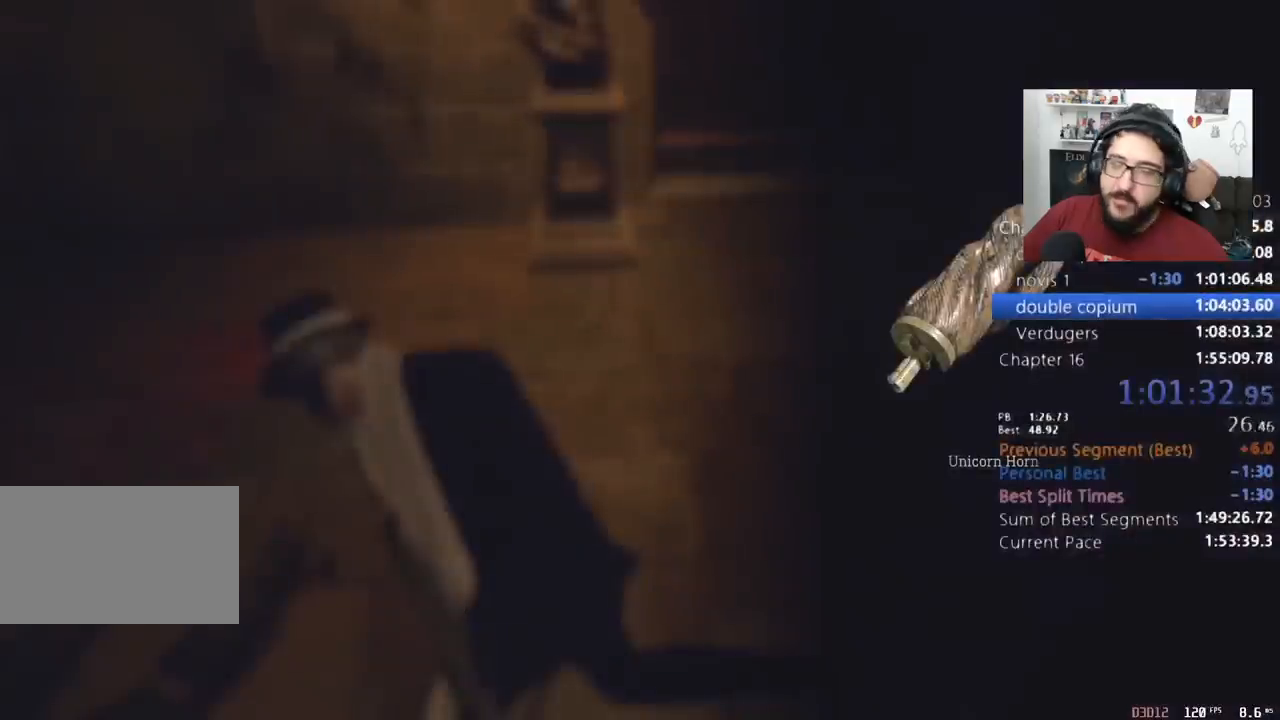
{"keys": ["w"], "mouse": [], "events": [[67, "mouse_right", "down"], [133, "mouse_right", "up"], [233, "mouse_right", "down"], [333, "mouse_right", "up"], [400, "mouse_right", "down"], [467, "mouse_right", "up"]]}
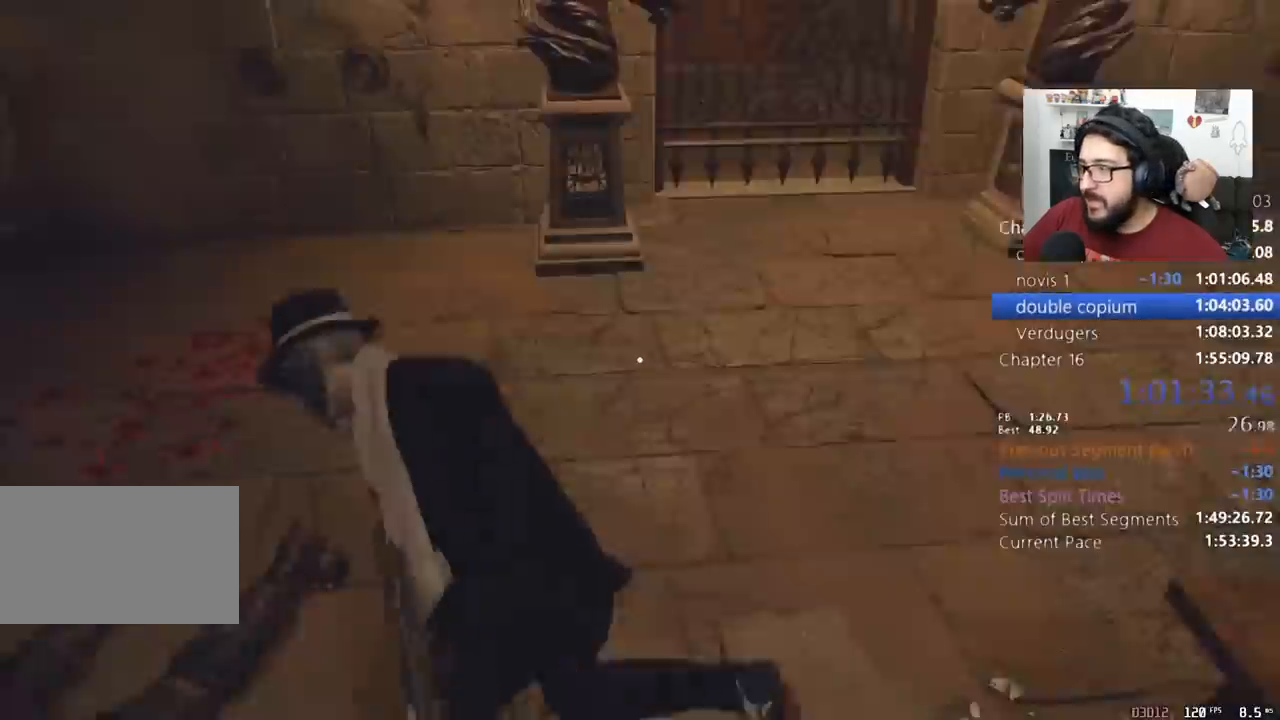
{"keys": ["a", "shift", "w"], "mouse": [], "events": [[33, "mouse_right", "down"], [167, "mouse_right", "up"], [167, "shift", "down"], [267, "a", "down"]]}
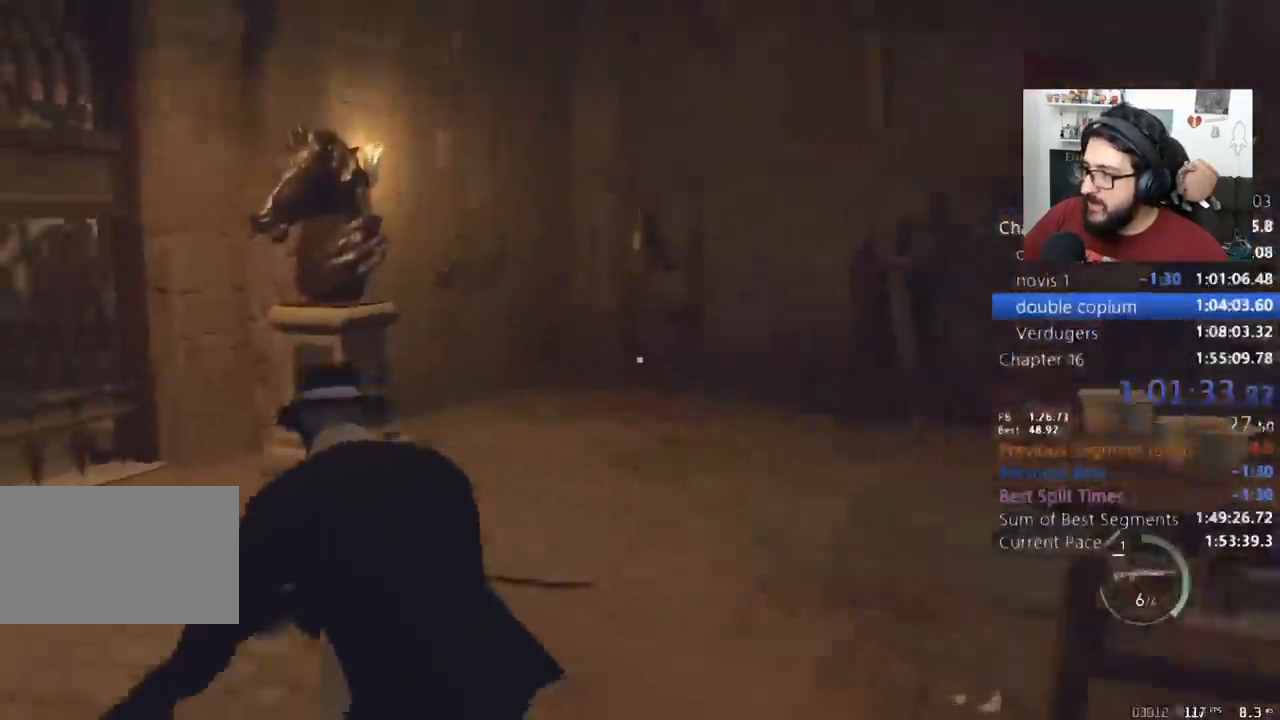
{"keys": ["e", "shift", "w"], "mouse": [], "events": [[233, "a", "up"], [500, "e", "down"]]}
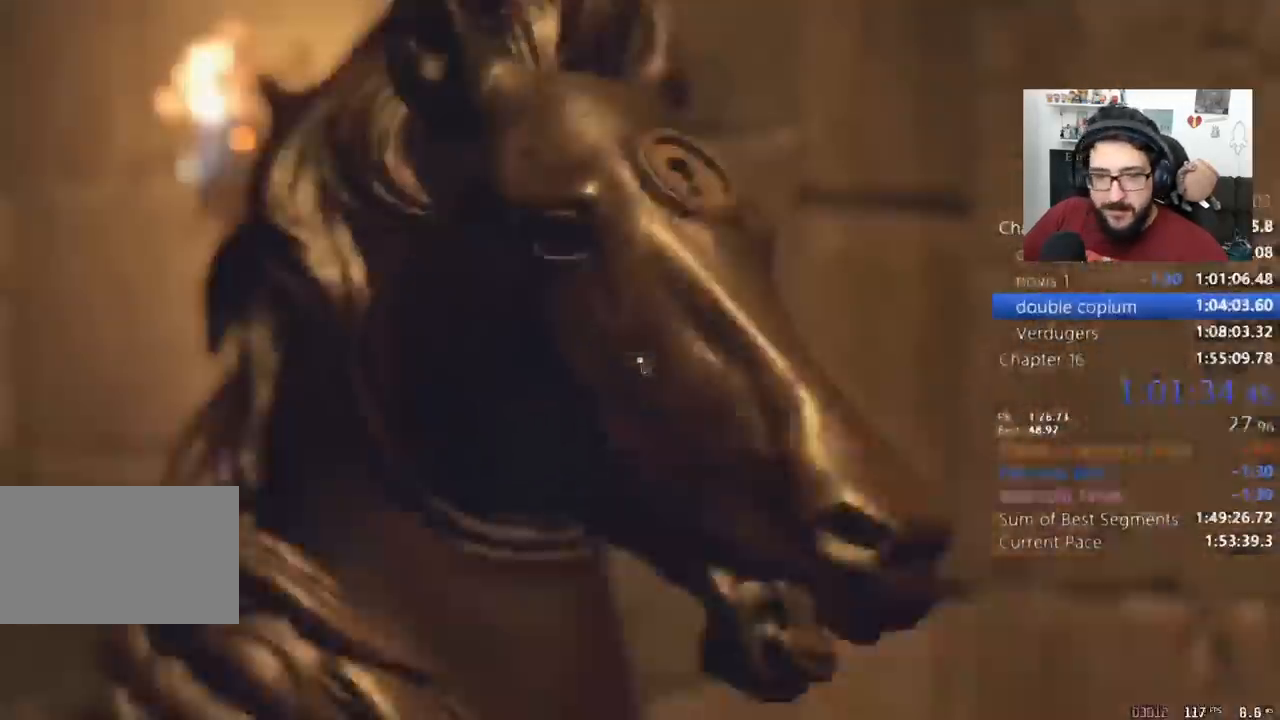
{"keys": [], "mouse": [], "events": [[67, "shift", "up"], [100, "e", "up"], [100, "w", "up"], [367, "mouse_left", "down"], [433, "e", "down"], [433, "mouse_left", "up"], [467, "e", "up"]]}
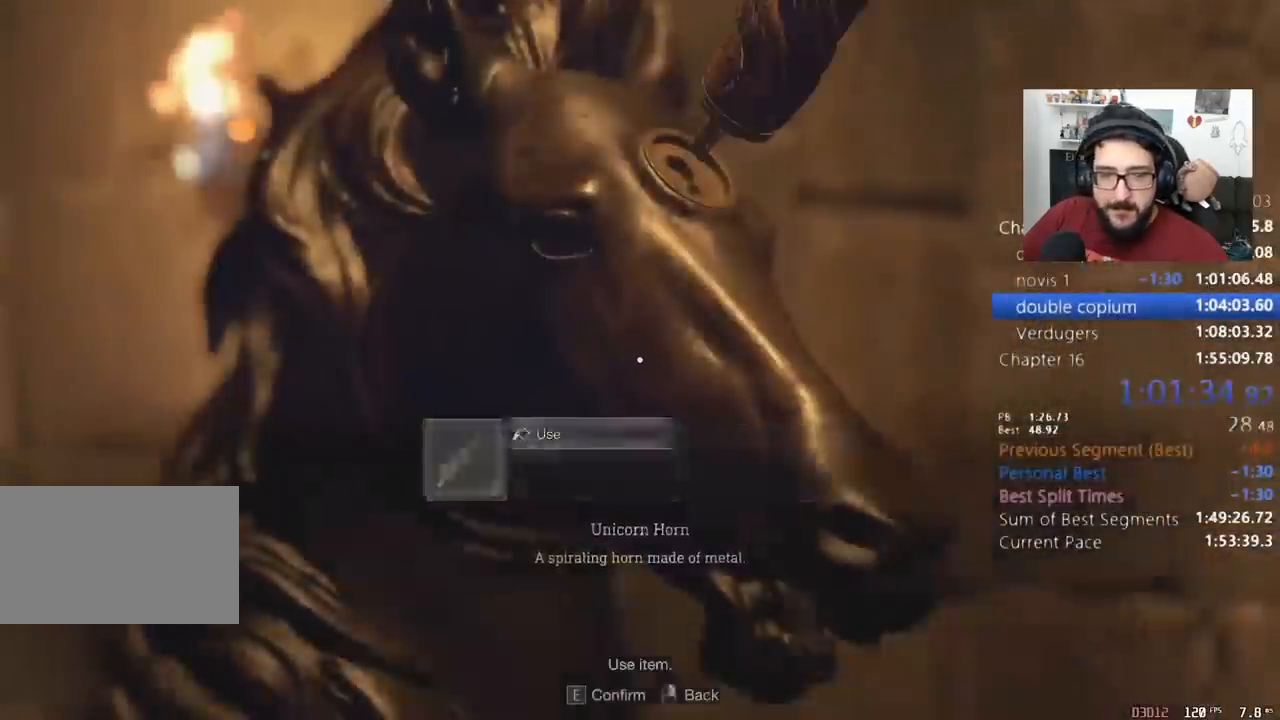
{"keys": ["d", "shift", "w"], "mouse": [], "events": [[67, "e", "down"], [100, "e", "up"], [167, "d", "down"], [167, "w", "down"], [267, "shift", "down"]]}
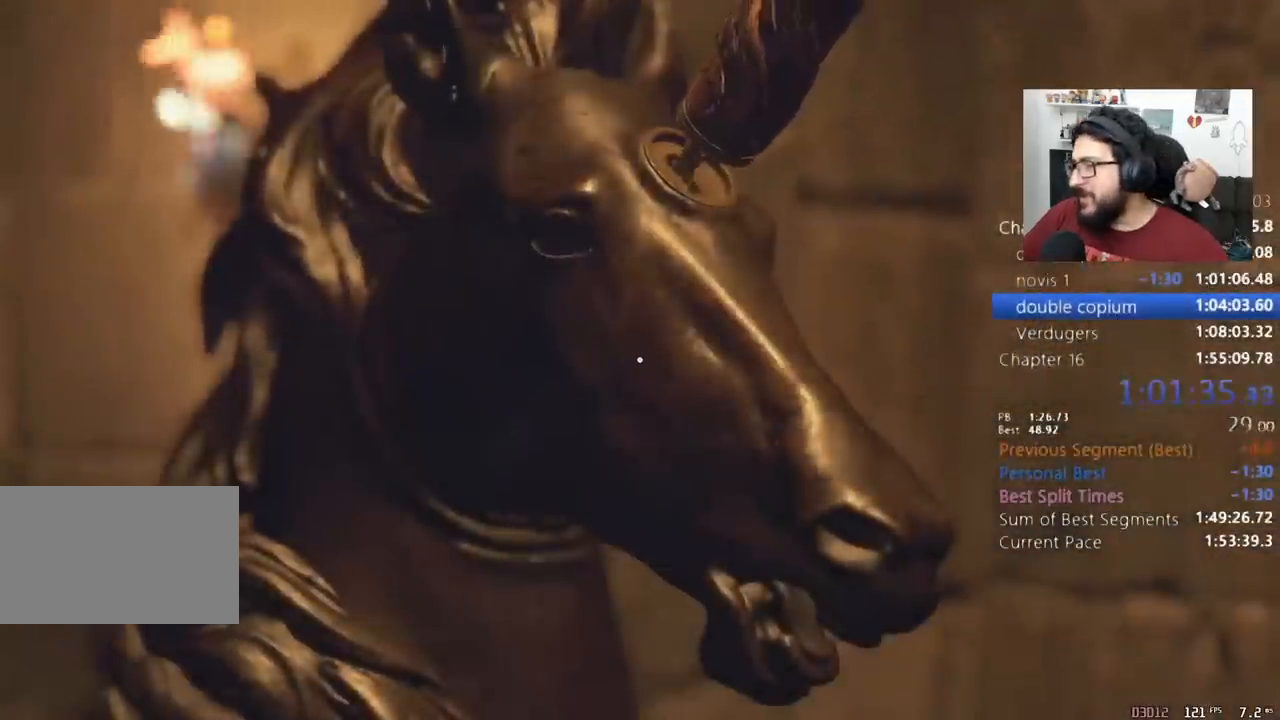
{"keys": ["d", "shift", "w"], "mouse": [], "events": []}
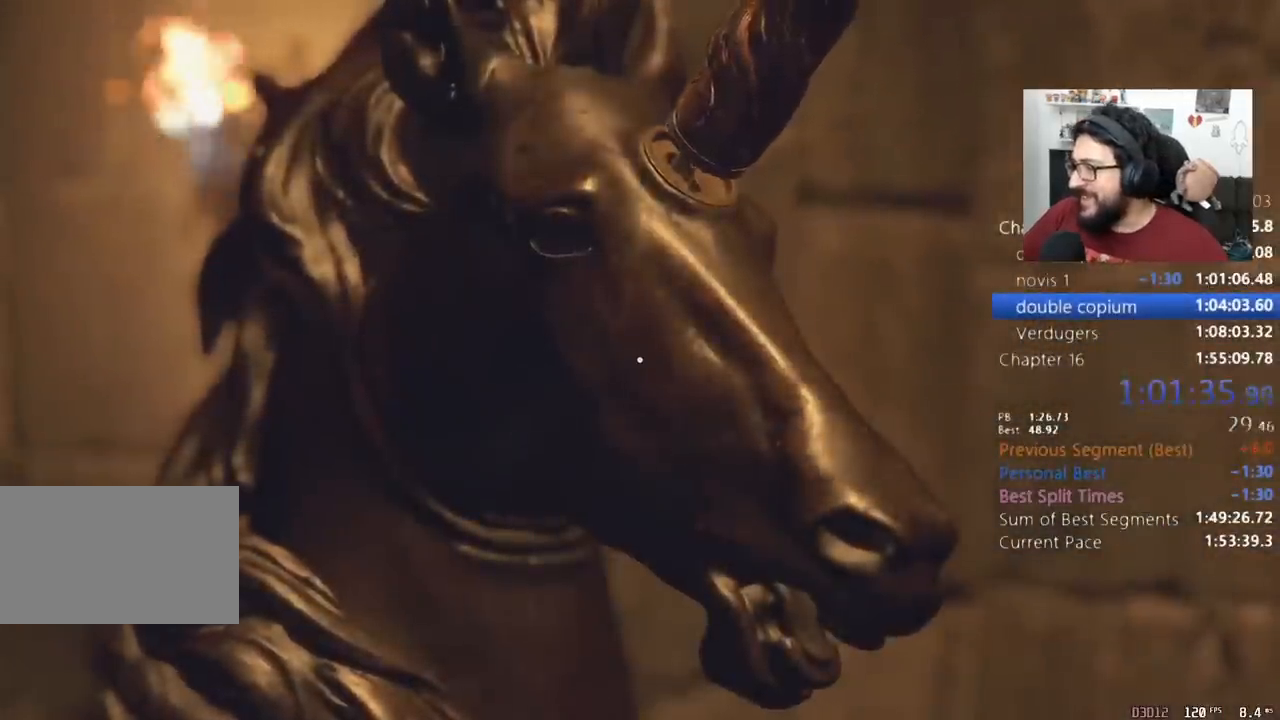
{"keys": ["d", "shift", "w"], "mouse": [], "events": []}
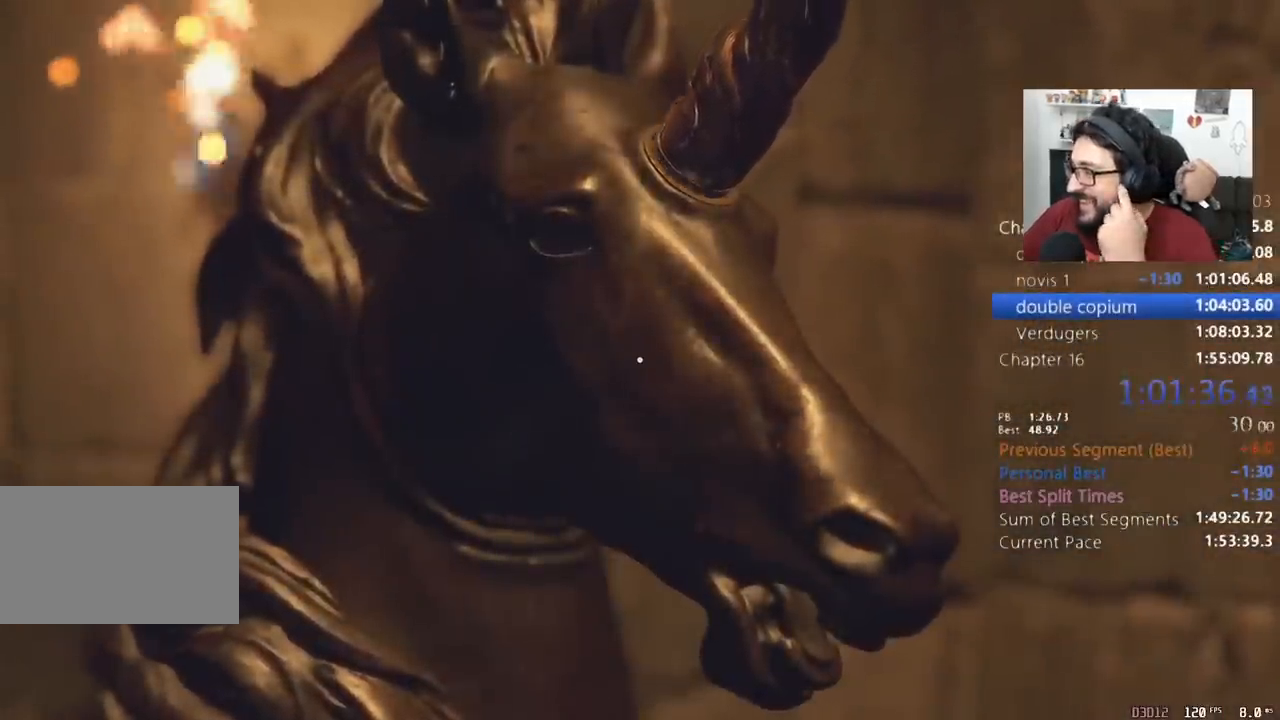
{"keys": ["d", "shift", "w"], "mouse": [], "events": []}
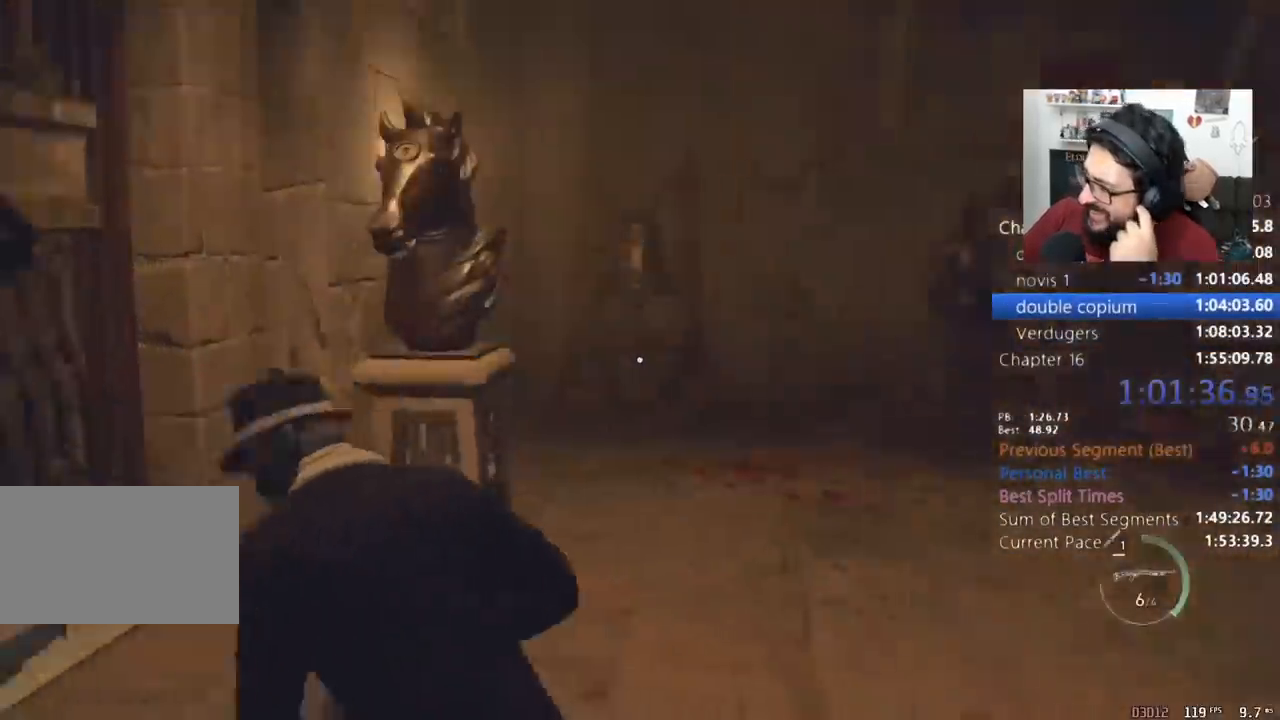
{"keys": ["shift", "w"], "mouse": [], "events": [[33, "mouse_right", "down"], [100, "mouse_right", "up"], [133, "d", "up"]]}
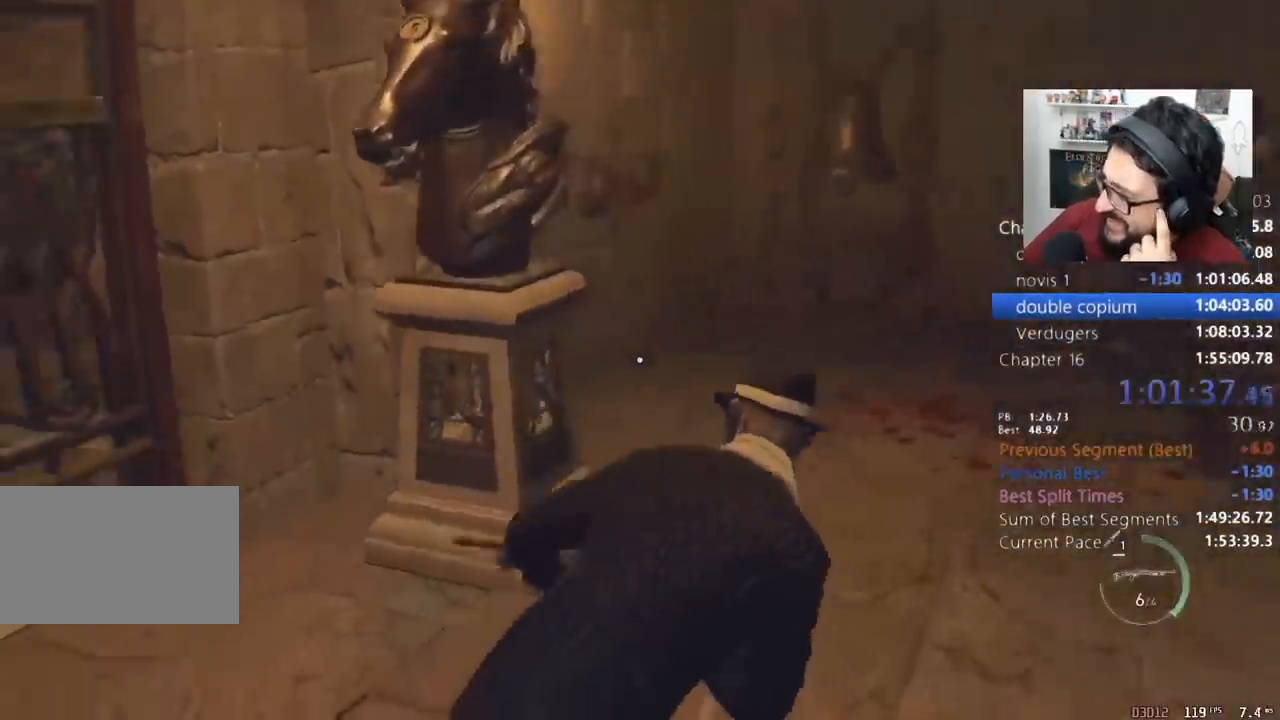
{"keys": [], "mouse": [], "events": [[333, "e", "down"], [367, "shift", "up"], [367, "w", "up"], [433, "e", "up"]]}
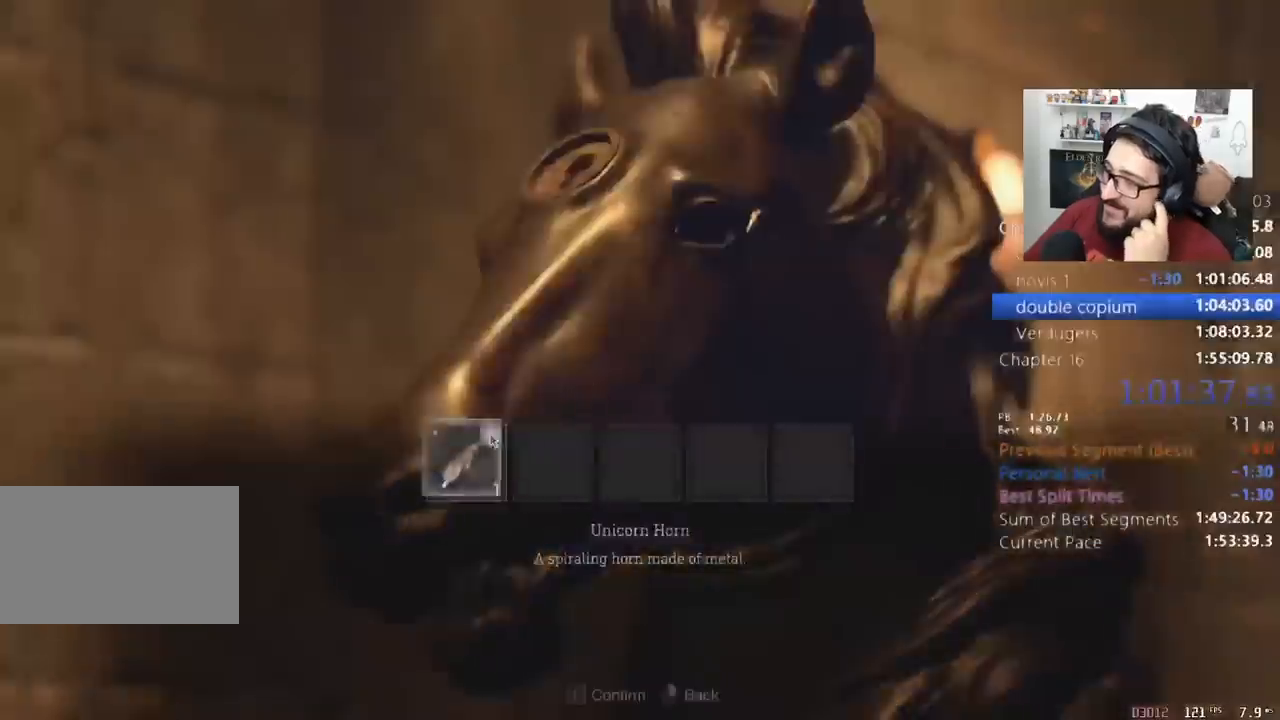
{"keys": [], "mouse": [], "events": [[100, "mouse_left", "down"], [200, "e", "down"], [200, "mouse_left", "up"], [300, "e", "up"], [300, "mouse_left", "down"], [333, "a", "down"], [333, "e", "down"], [333, "mouse_left", "up"], [500, "a", "up"], [500, "e", "up"]]}
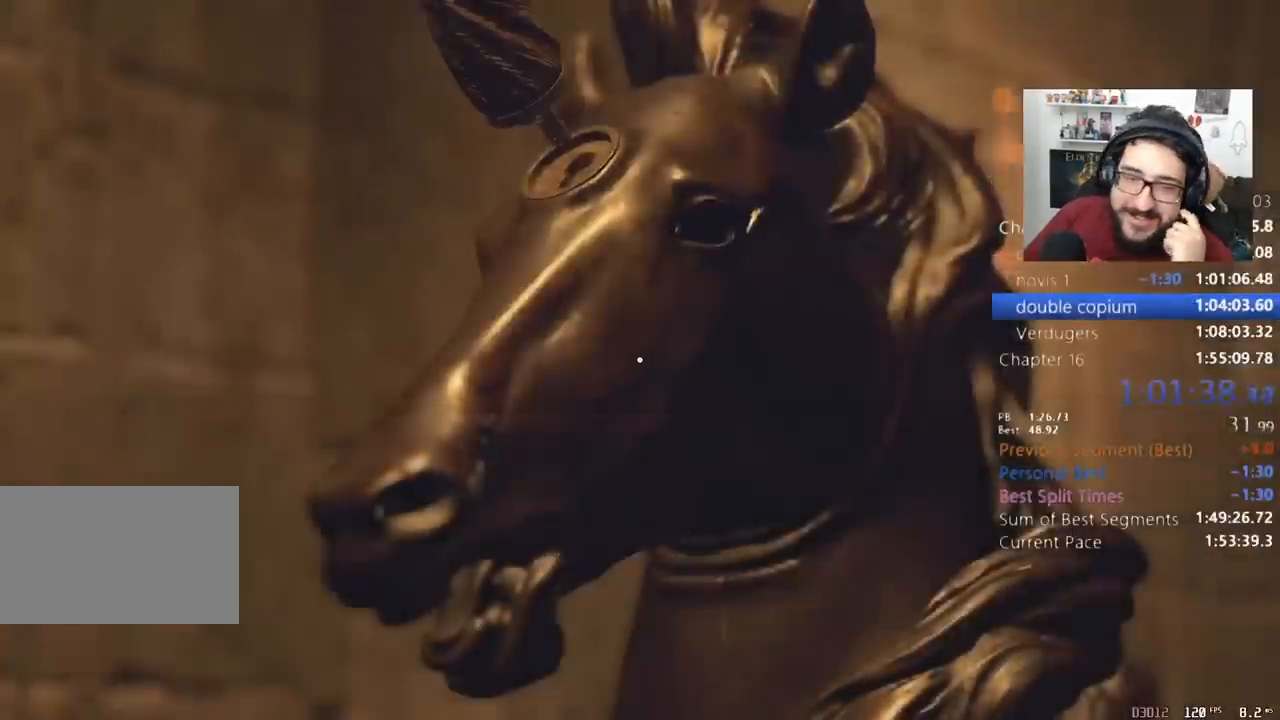
{"keys": ["a", "shift", "w"], "mouse": ["right"], "events": [[33, "e", "down"], [133, "e", "up"], [167, "a", "down"], [167, "w", "down"], [233, "shift", "down"], [500, "mouse_right", "down"]]}
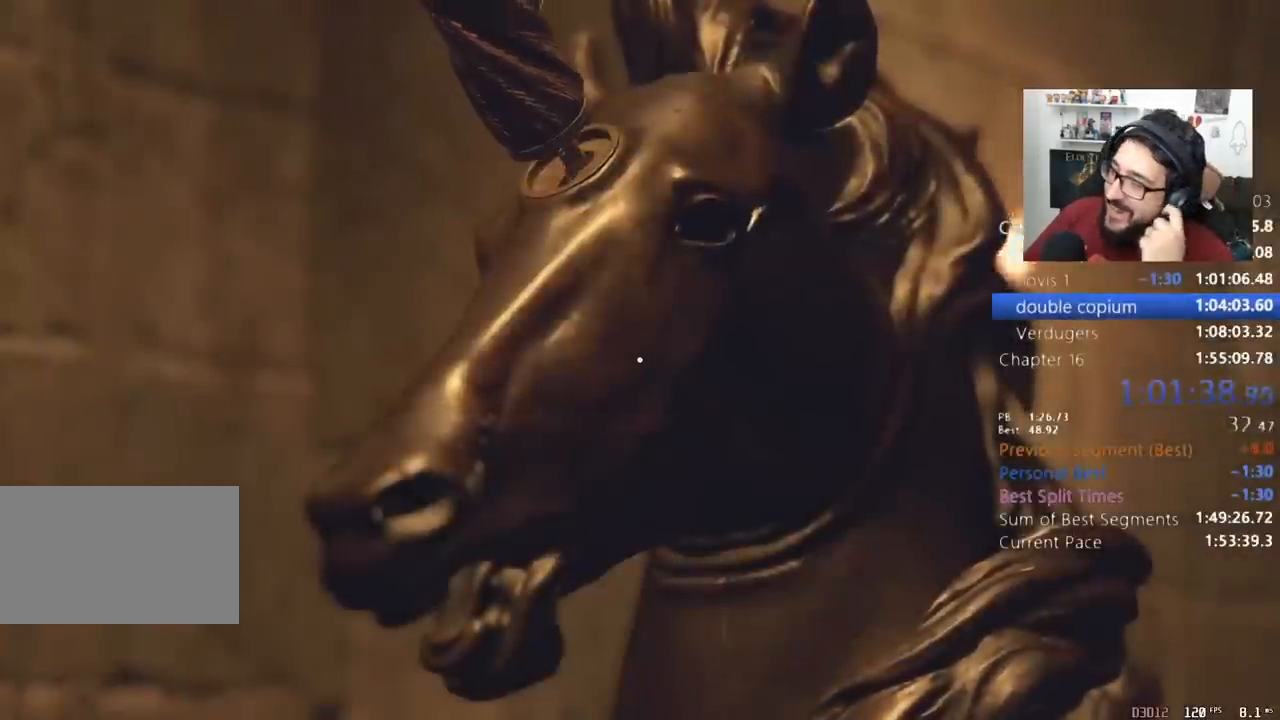
{"keys": ["a", "shift", "w"], "mouse": ["right"], "events": [[33, "mouse_right", "up"], [133, "mouse_right", "down"], [200, "mouse_right", "up"], [300, "mouse_right", "down"], [367, "mouse_right", "up"], [433, "mouse_right", "down"]]}
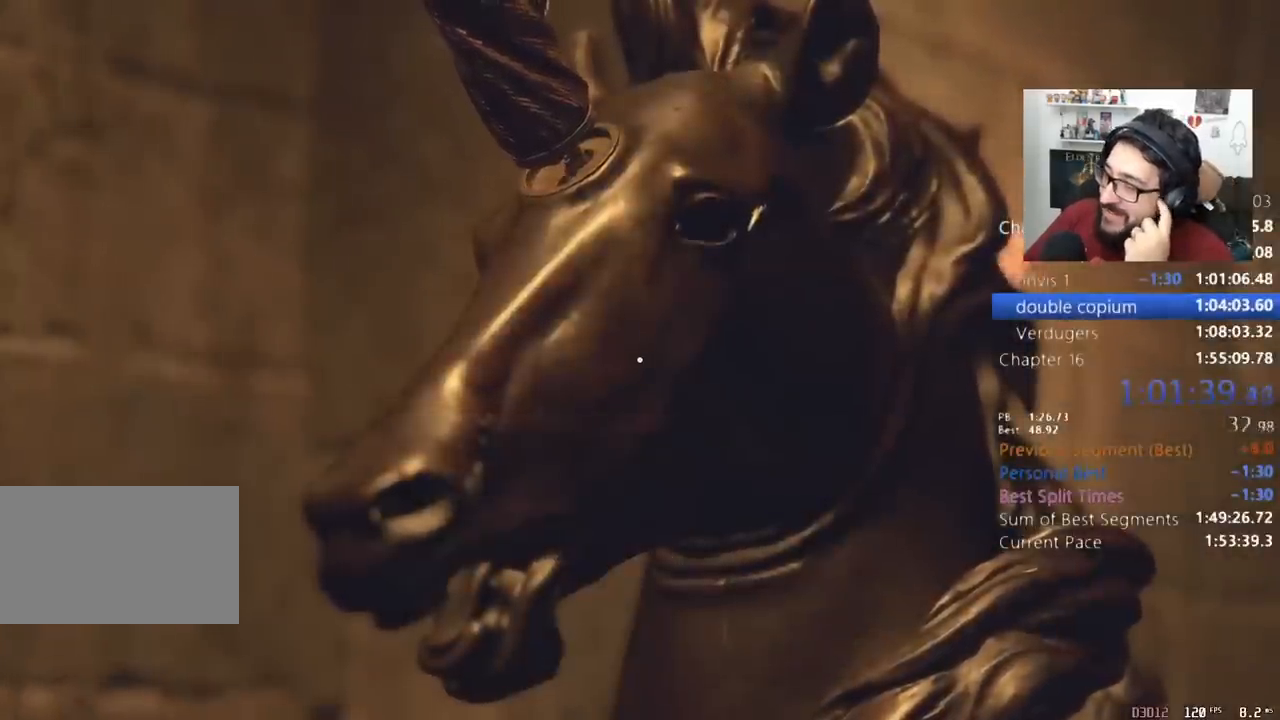
{"keys": ["a", "shift", "w"], "mouse": [], "events": [[33, "mouse_right", "up"], [67, "mouse_right", "down"], [167, "mouse_right", "up"], [267, "mouse_right", "down"], [300, "mouse_right", "up"], [400, "mouse_right", "down"], [500, "mouse_right", "up"]]}
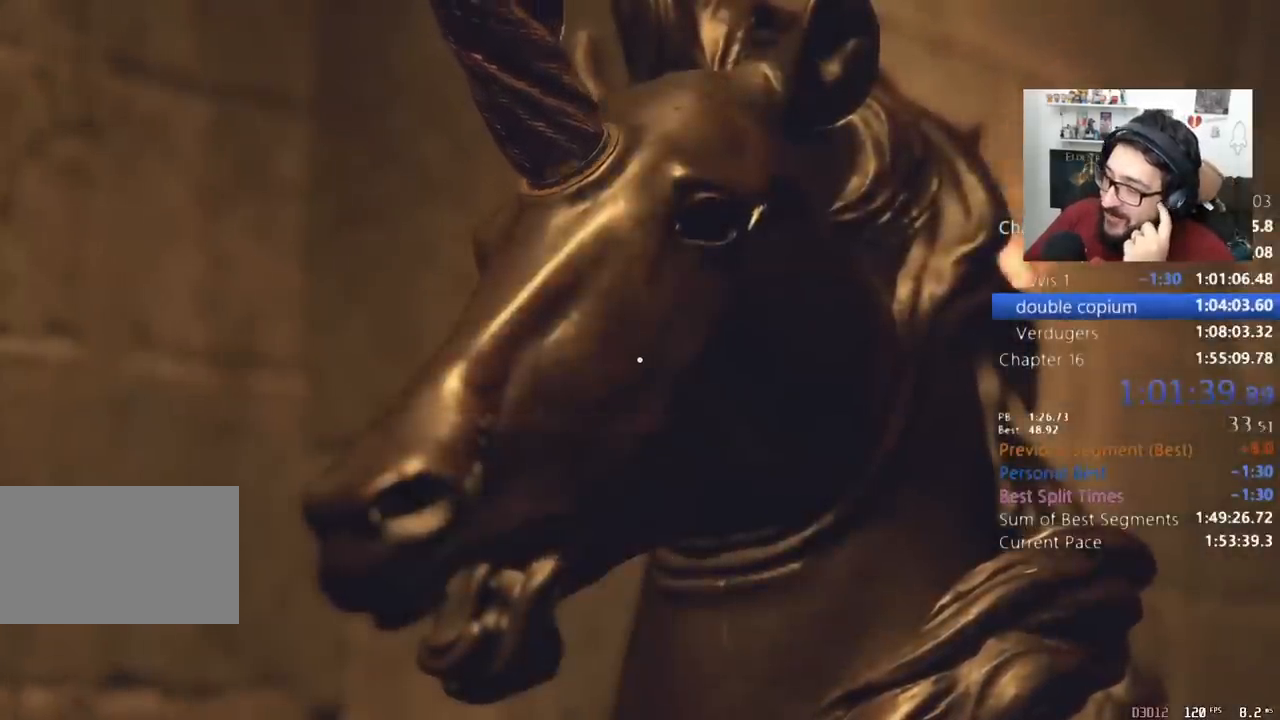
{"keys": ["a", "shift", "w"], "mouse": [], "events": [[33, "mouse_right", "down"], [133, "mouse_right", "up"], [167, "mouse_right", "down"], [267, "mouse_right", "up"]]}
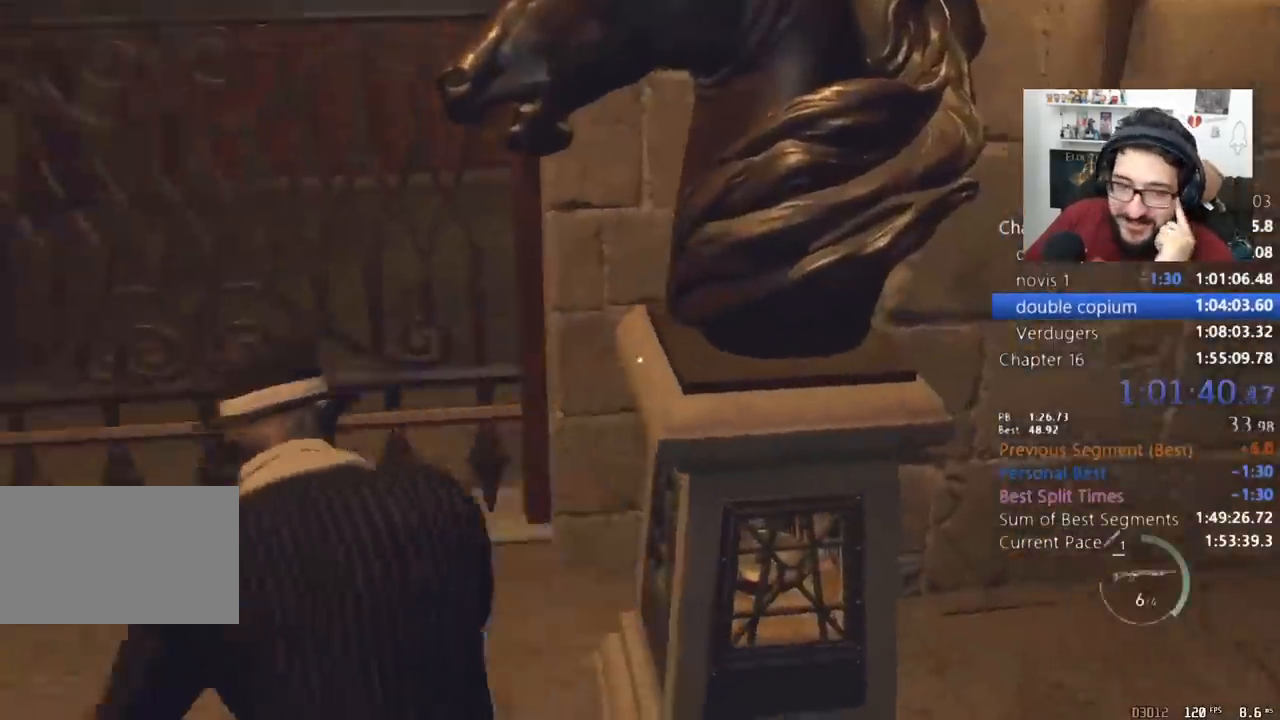
{"keys": ["a", "s", "shift"], "mouse": [], "events": [[400, "w", "up"], [433, "s", "down"]]}
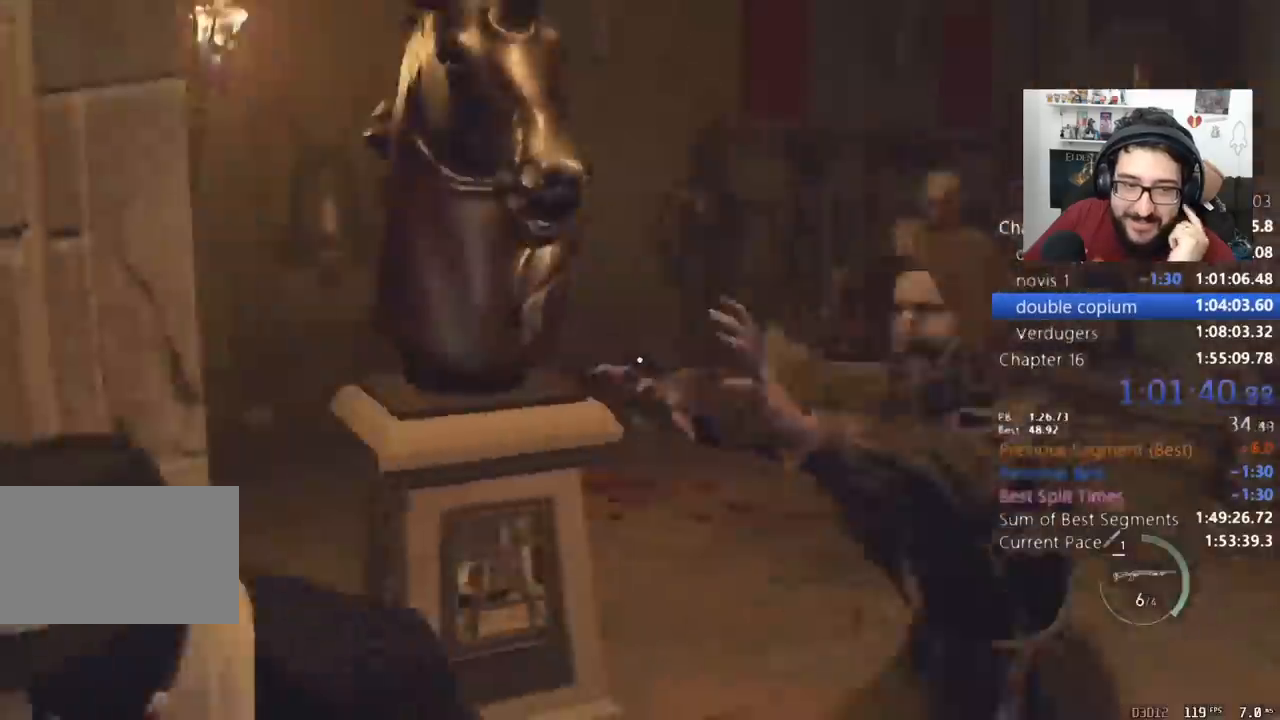
{"keys": [], "mouse": [], "events": [[400, "a", "up"], [400, "s", "up"], [400, "shift", "up"]]}
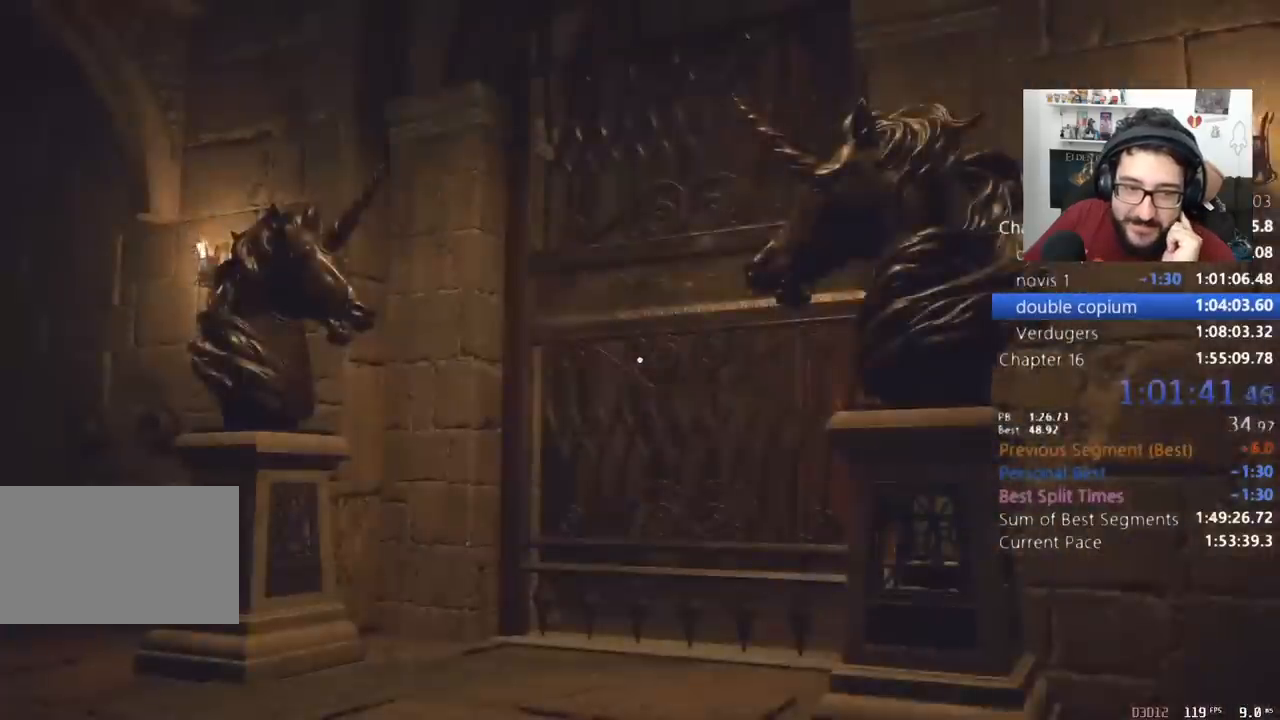
{"keys": ["a", "s"], "mouse": [], "events": [[367, "s", "down"], [433, "a", "down"]]}
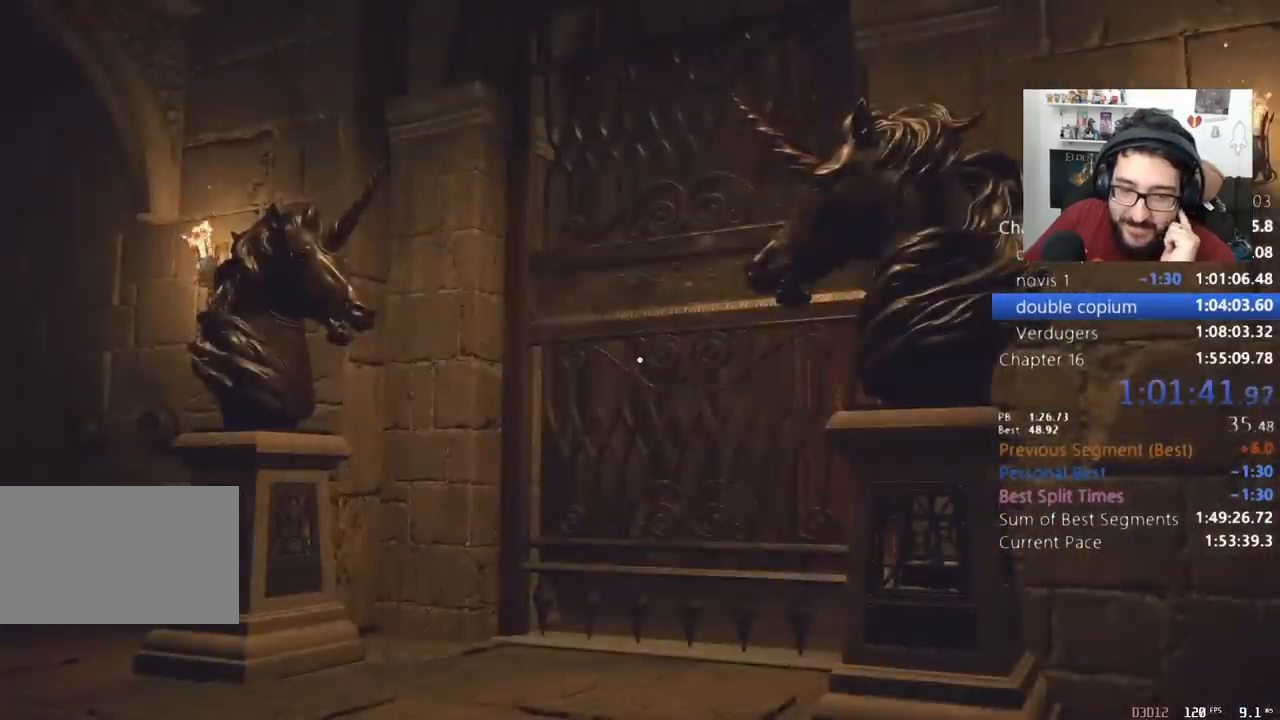
{"keys": ["a", "s"], "mouse": [], "events": []}
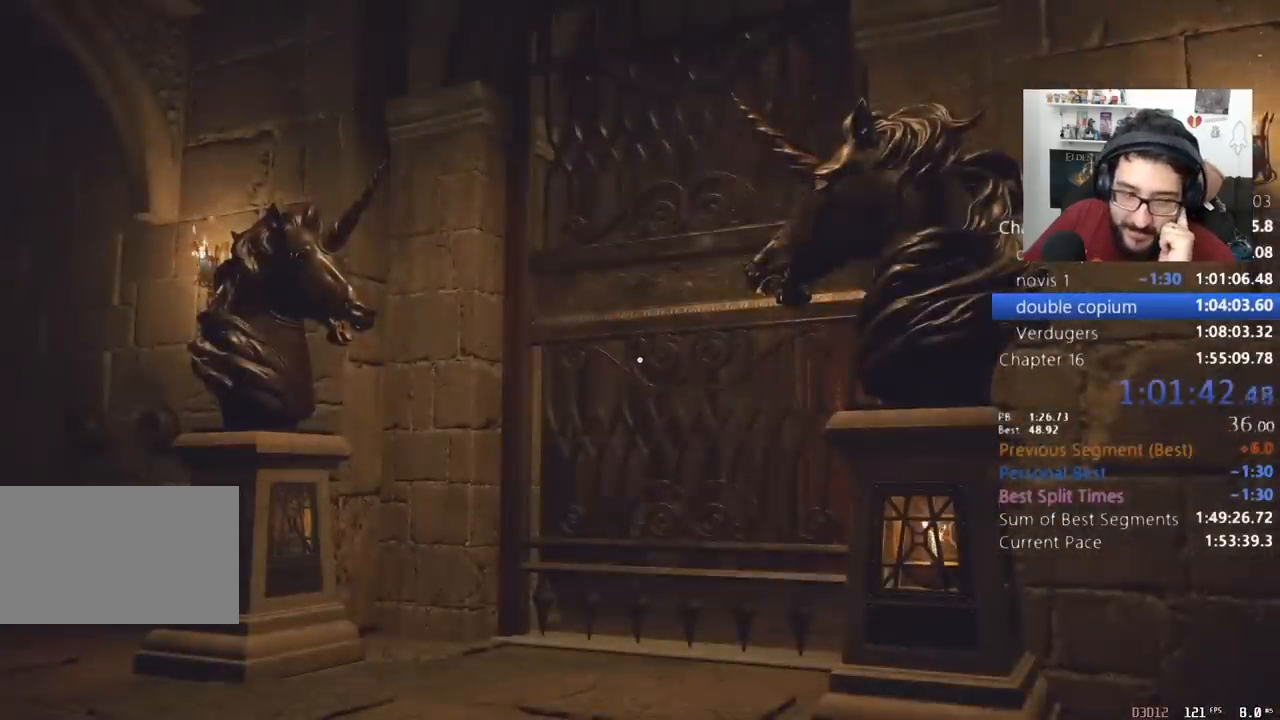
{"keys": ["a", "s"], "mouse": [], "events": []}